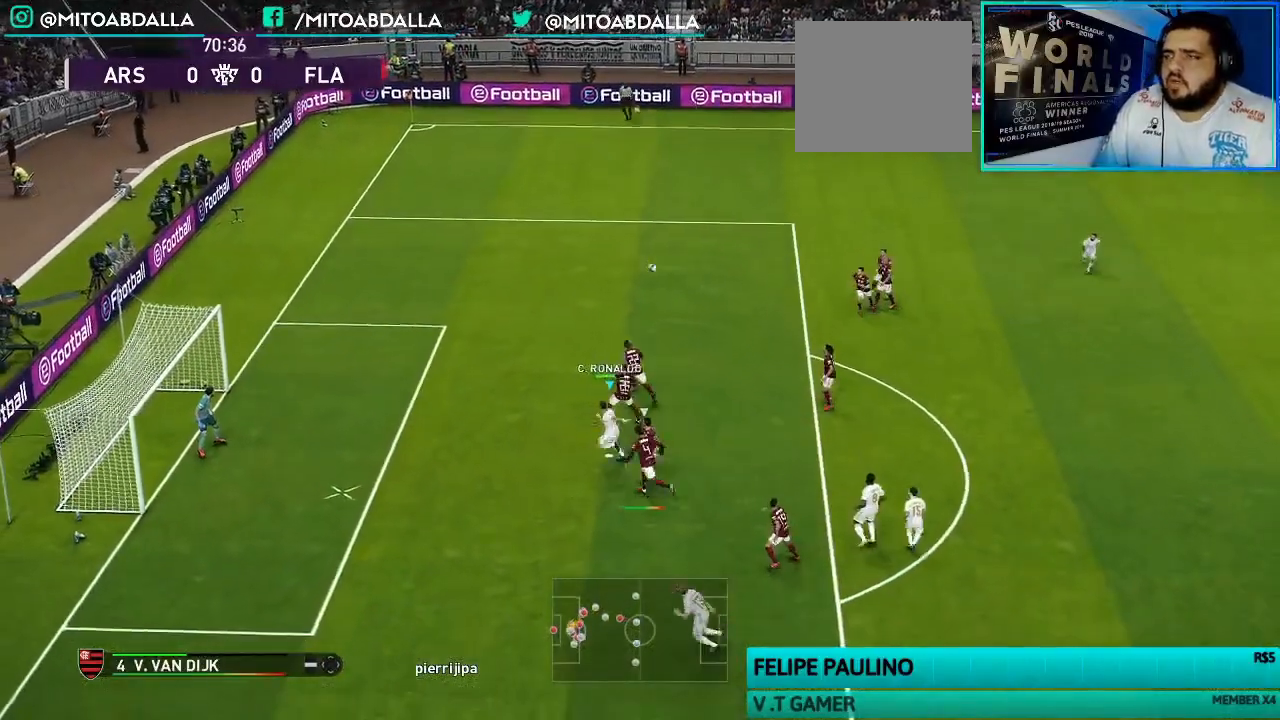
Gameplay with a controller (PlayStation layout); each line is a JSON object with the inputs held at the frame after it. "events" lists button and stick changes between this image and that frame as [ms after this image, input, new state], when the widget could be followed in between.
{"buttons": [], "left_stick": "up-right", "right_stick": "center", "events": [[100, "SQUARE", "up"], [133, "SQUARE", "down"], [267, "SQUARE", "up"], [300, "SQUARE", "down"], [333, "left_stick", "up-right"], [400, "SQUARE", "up"]]}
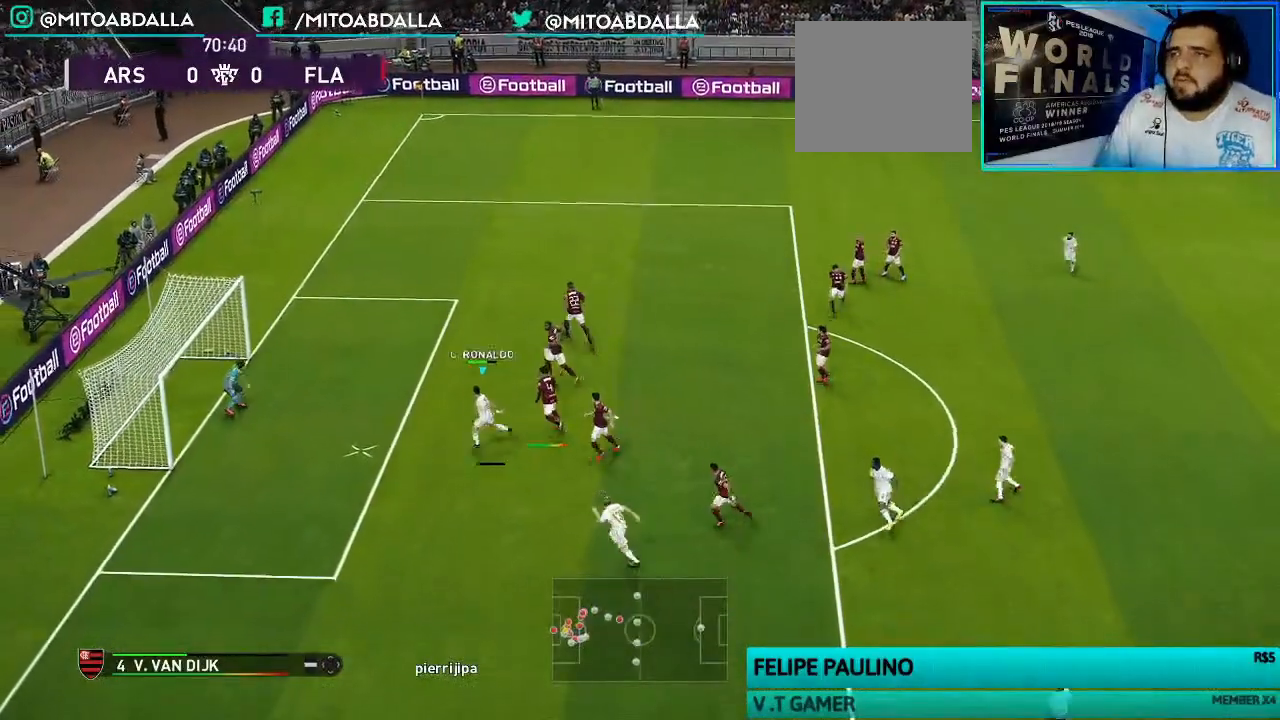
{"buttons": [], "left_stick": "center", "right_stick": "center", "events": [[467, "left_stick", "center"]]}
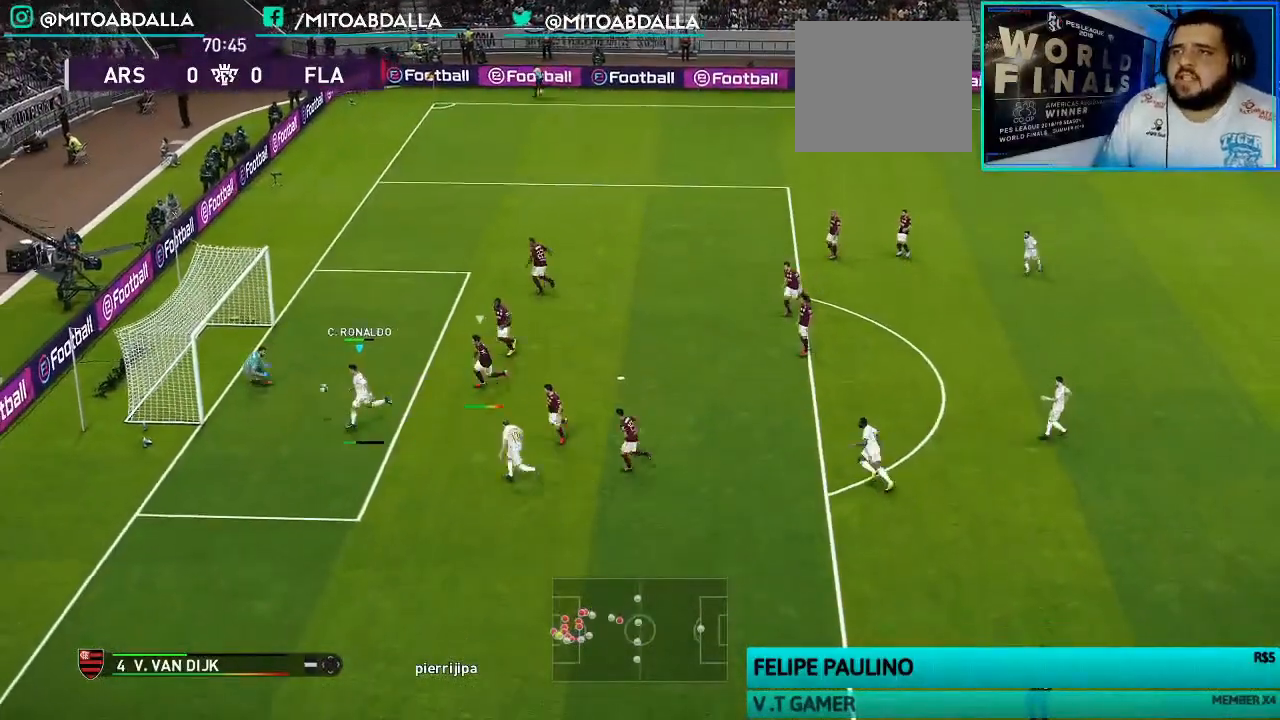
{"buttons": ["R1"], "left_stick": "down", "right_stick": "center", "events": [[133, "left_stick", "up-left"], [233, "R1", "down"], [233, "left_stick", "down"], [267, "L1", "down"], [400, "L1", "up"]]}
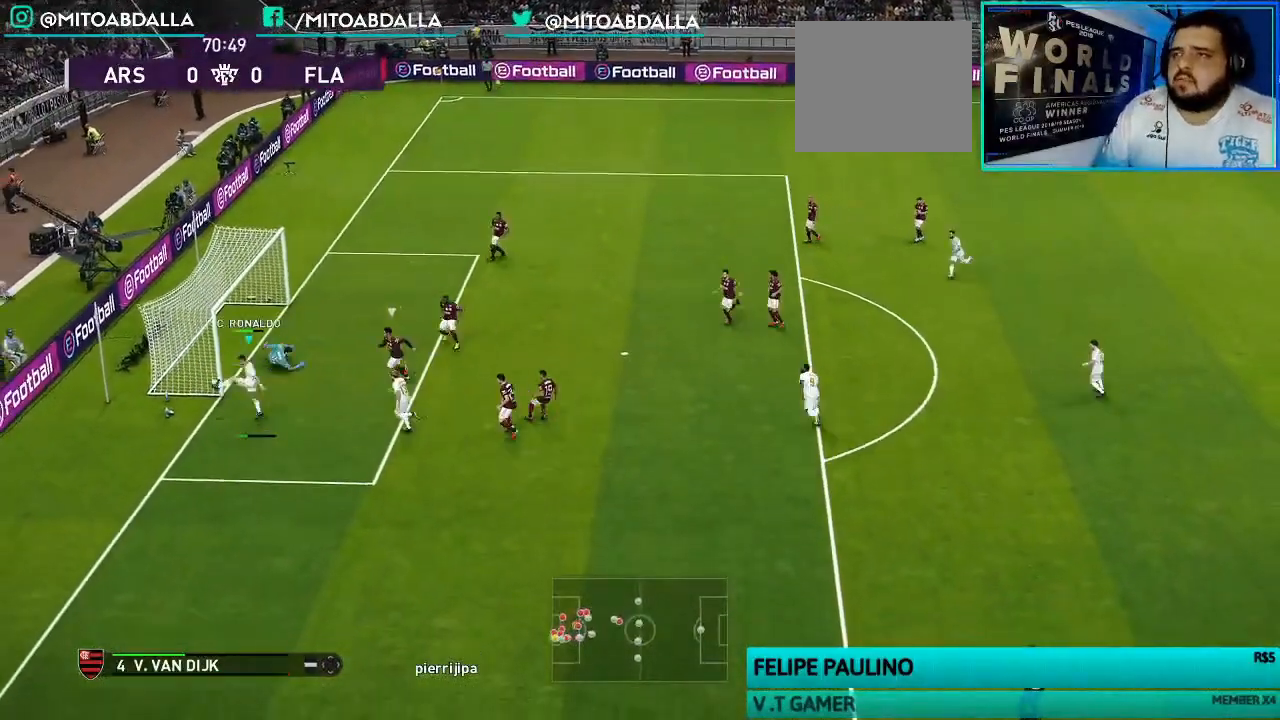
{"buttons": ["R1"], "left_stick": "down-right", "right_stick": "center", "events": [[67, "left_stick", "down-right"]]}
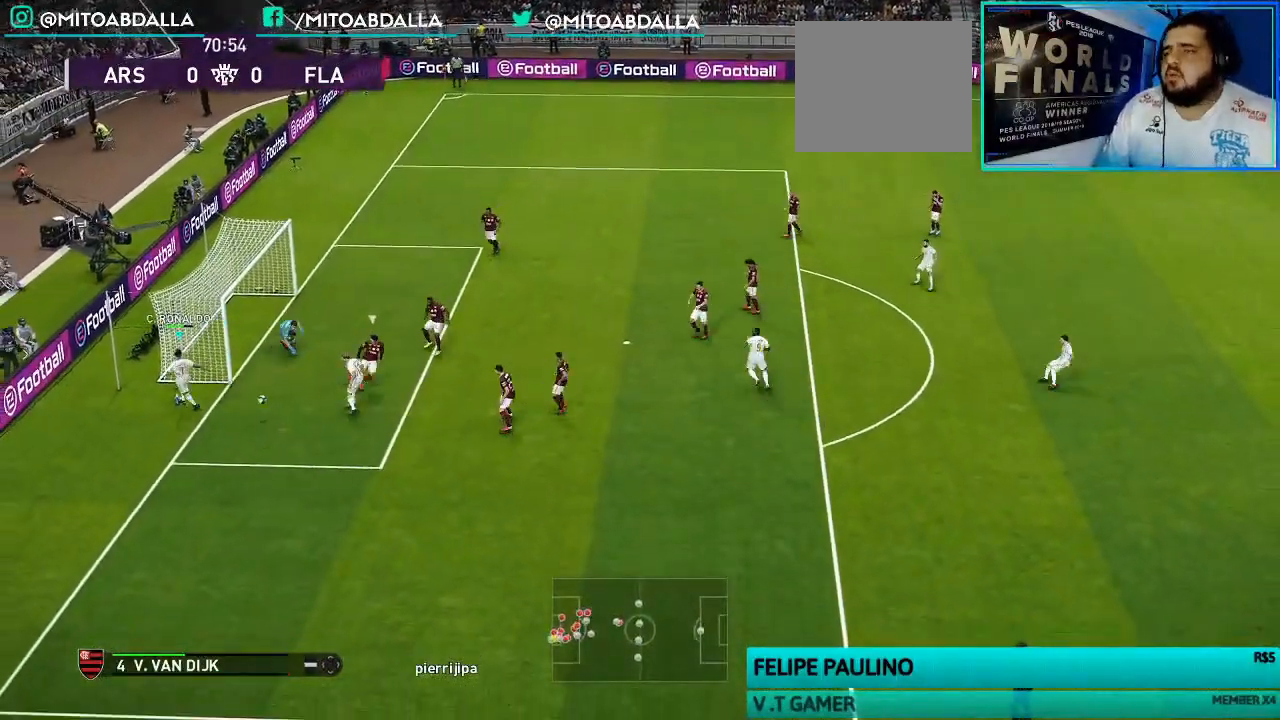
{"buttons": ["R1", "R2"], "left_stick": "down-right", "right_stick": "center", "events": [[67, "R2", "down"]]}
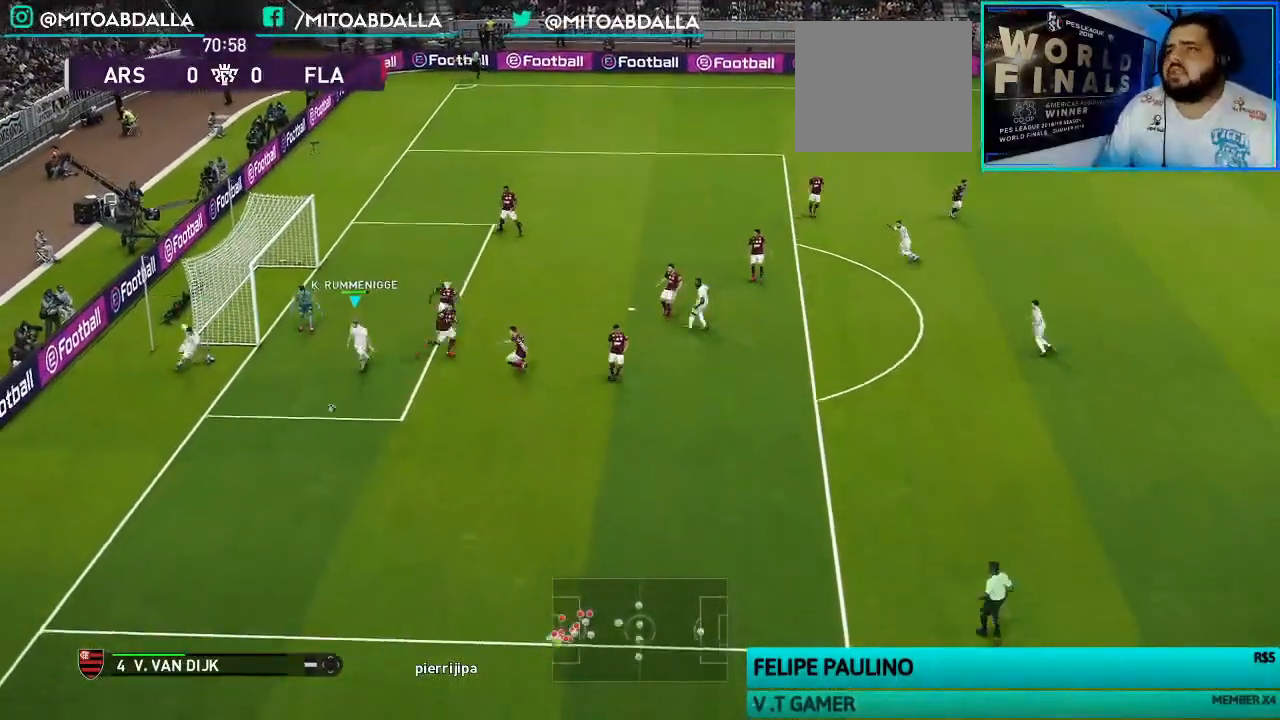
{"buttons": ["R1", "R2"], "left_stick": "down-right", "right_stick": "center", "events": []}
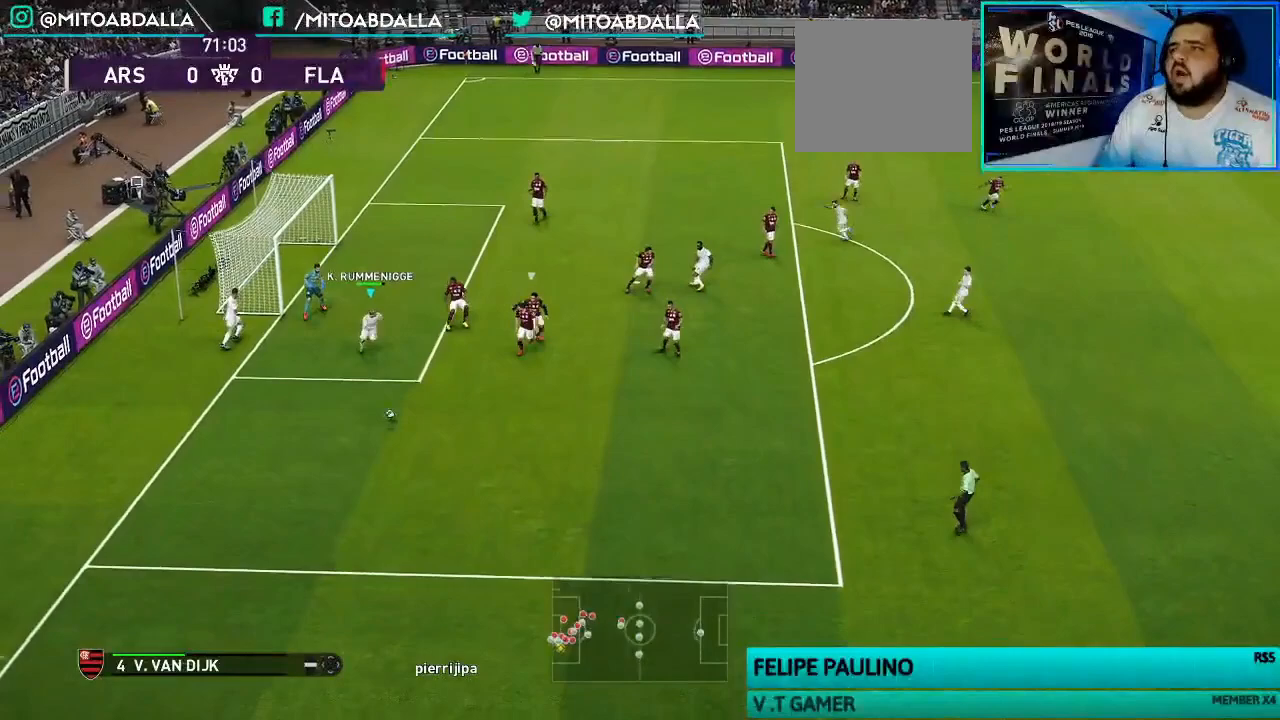
{"buttons": ["R1", "R2"], "left_stick": "down-right", "right_stick": "center", "events": []}
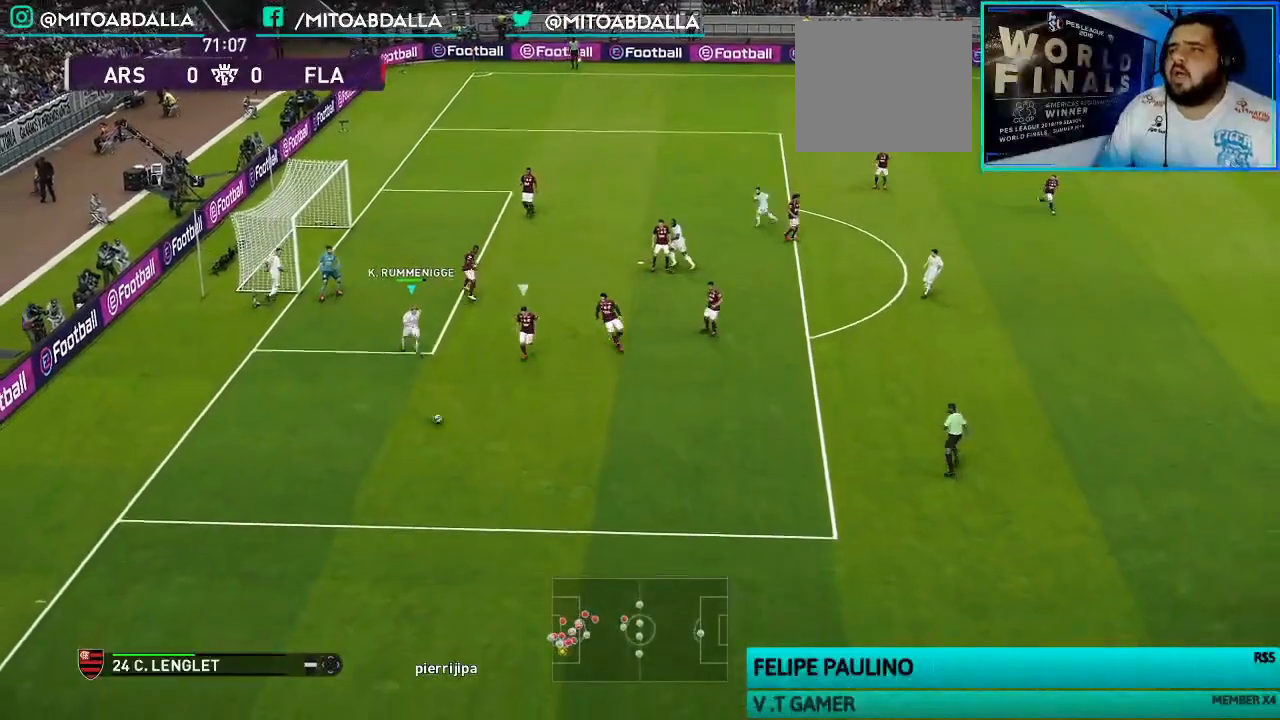
{"buttons": ["R1", "R2"], "left_stick": "down", "right_stick": "center", "events": [[500, "left_stick", "down"]]}
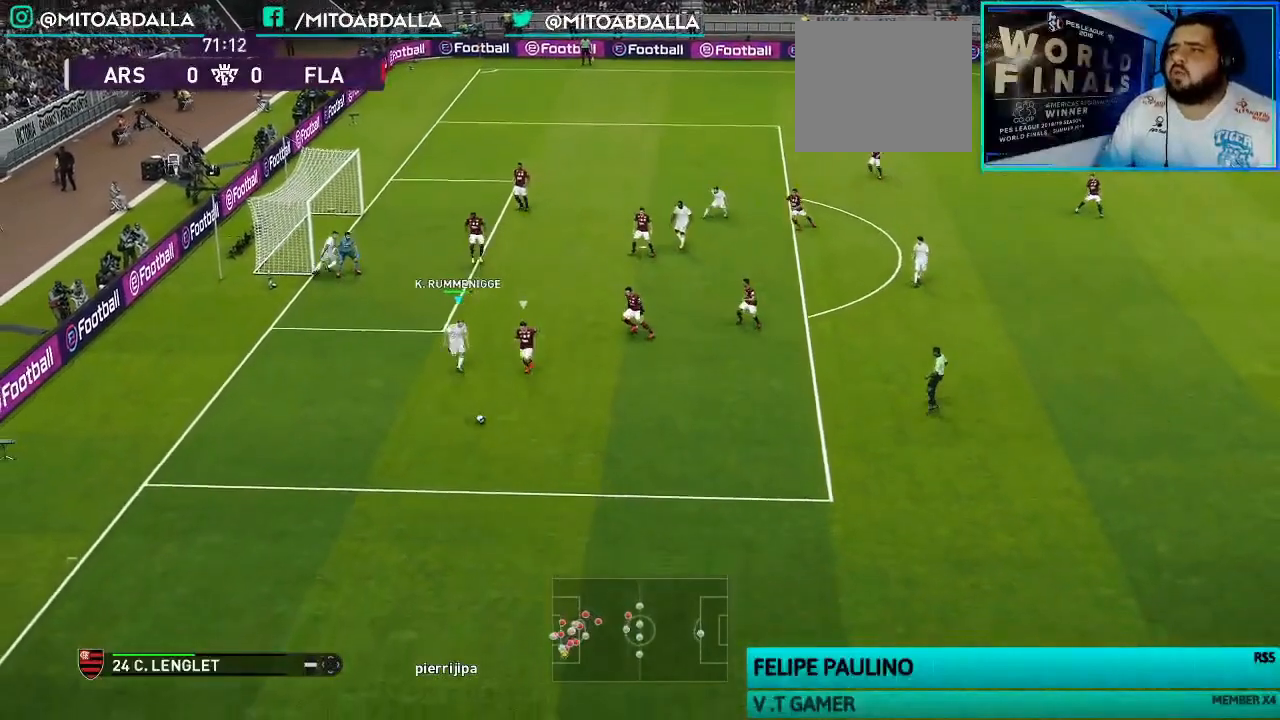
{"buttons": ["L1", "R1", "R2"], "left_stick": "down-right", "right_stick": "center", "events": [[167, "CROSS", "down"], [433, "left_stick", "down-right"], [467, "L1", "down"], [500, "CROSS", "up"]]}
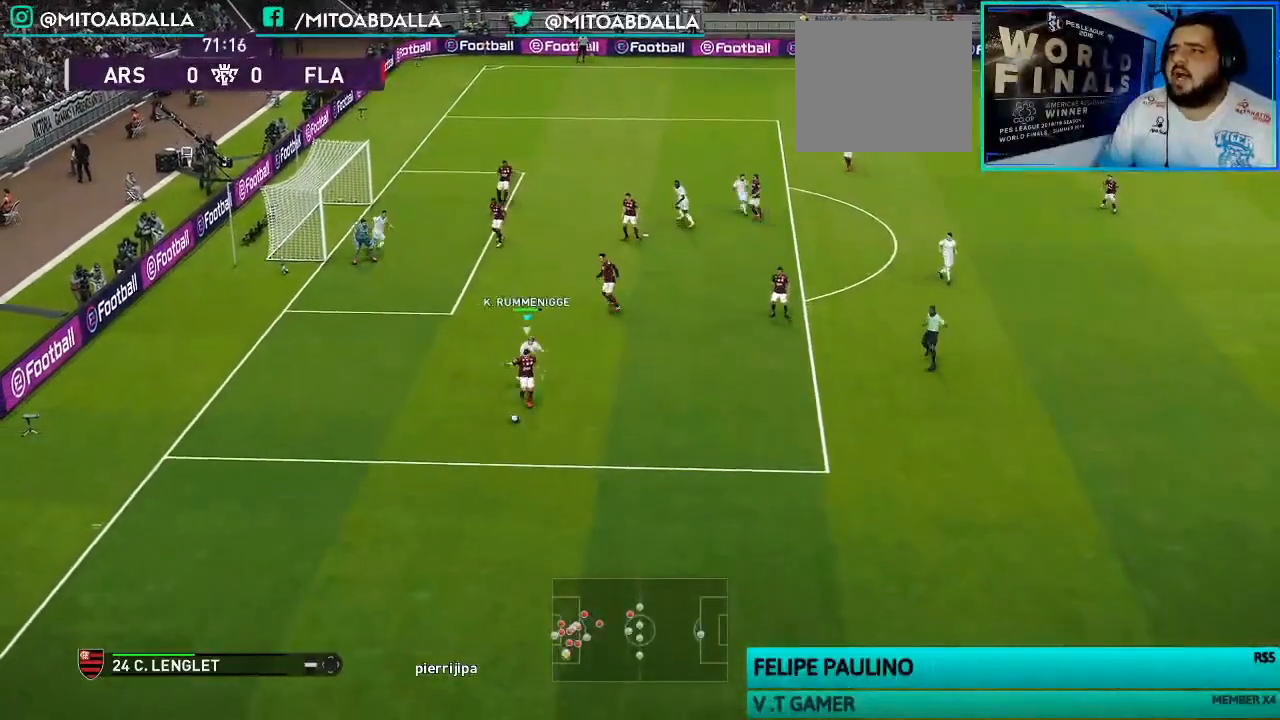
{"buttons": ["SQUARE", "R1"], "left_stick": "down-right", "right_stick": "center", "events": [[67, "R2", "up"], [67, "SQUARE", "down"], [100, "L1", "up"]]}
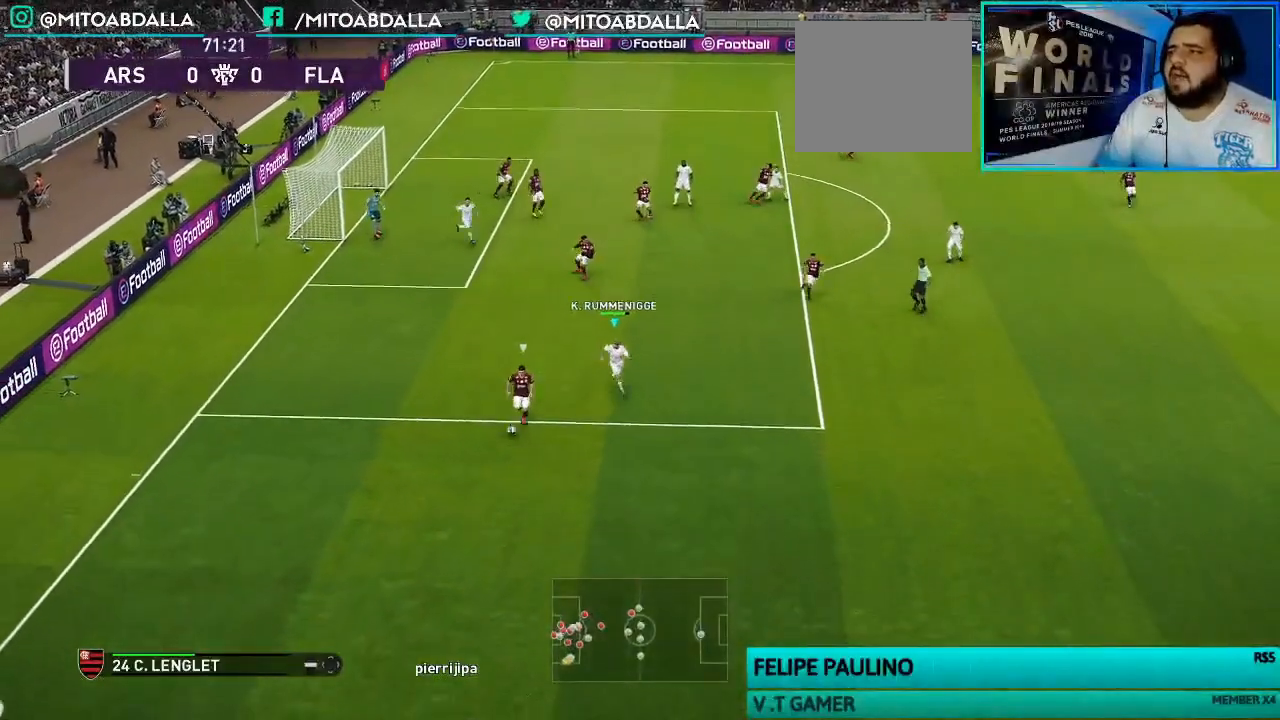
{"buttons": ["SQUARE", "R1", "R2"], "left_stick": "down-left", "right_stick": "center", "events": [[100, "left_stick", "down-left"], [333, "R2", "down"]]}
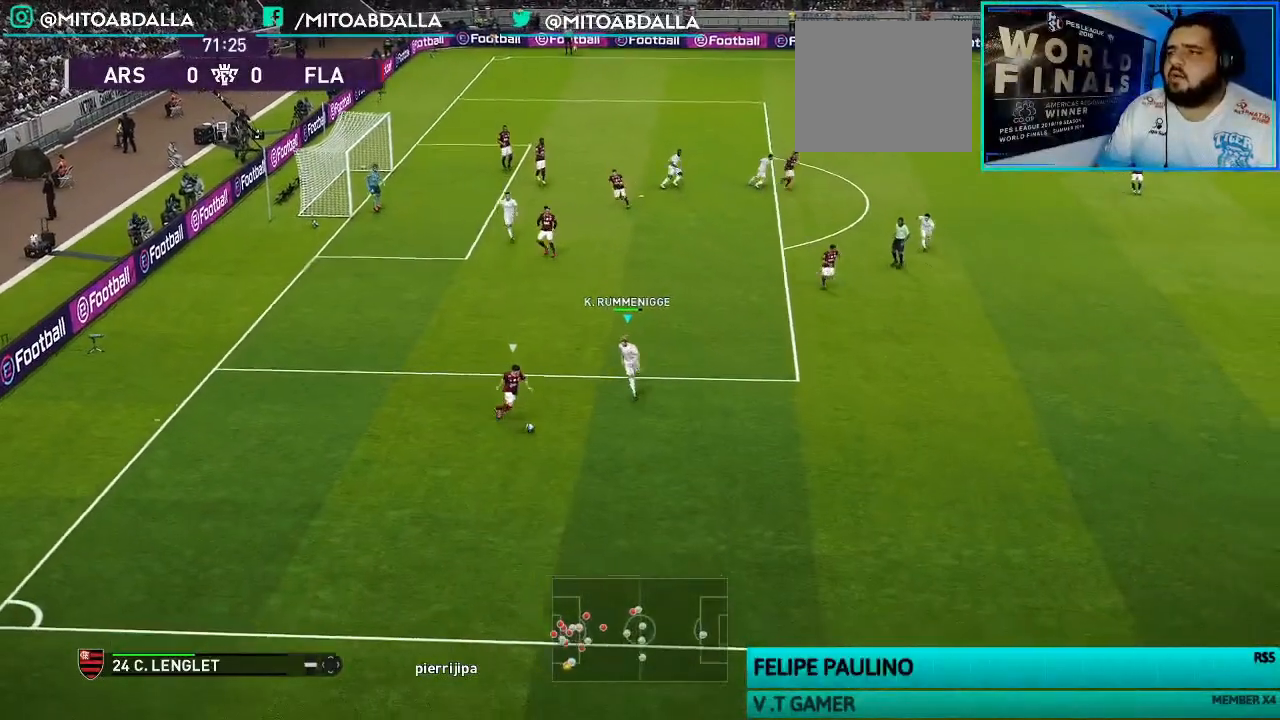
{"buttons": ["SQUARE", "R1", "R2"], "left_stick": "down-left", "right_stick": "center", "events": [[133, "left_stick", "down"], [400, "left_stick", "down-left"]]}
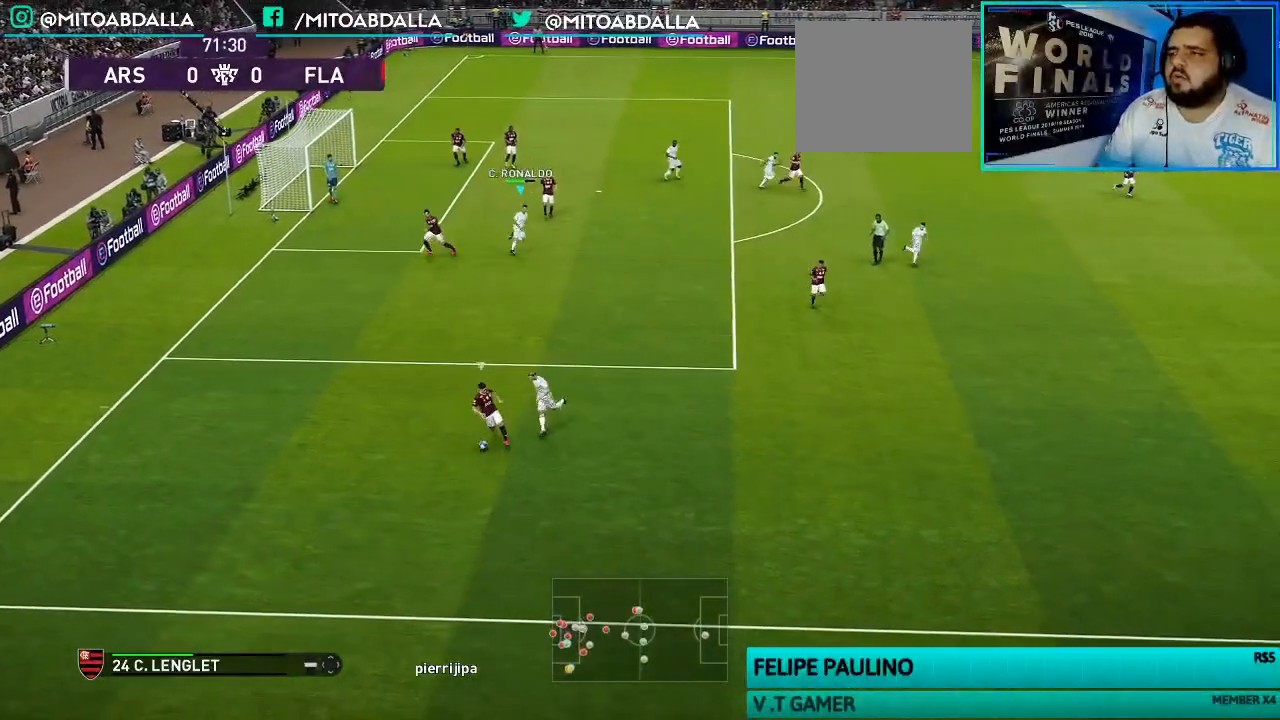
{"buttons": ["SQUARE", "R1", "R2"], "left_stick": "down-left", "right_stick": "center", "events": []}
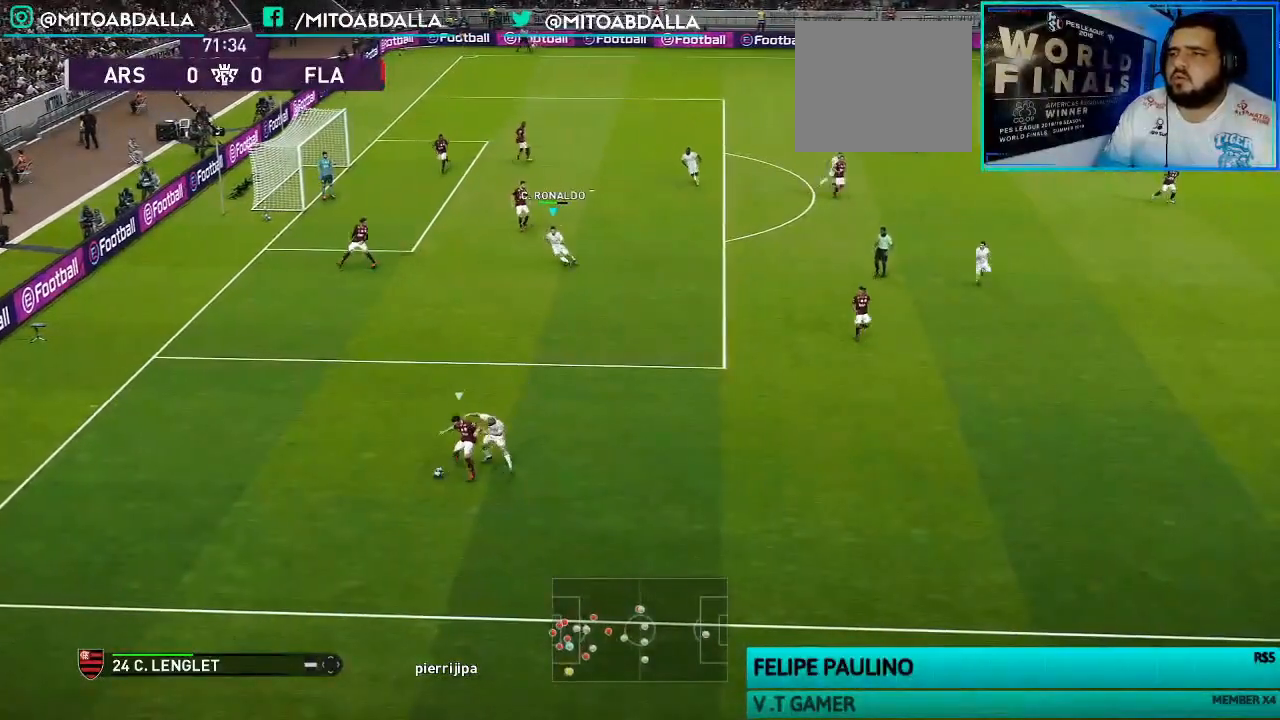
{"buttons": ["SQUARE", "R1", "R2"], "left_stick": "right", "right_stick": "center", "events": [[233, "left_stick", "down-right"], [400, "left_stick", "right"]]}
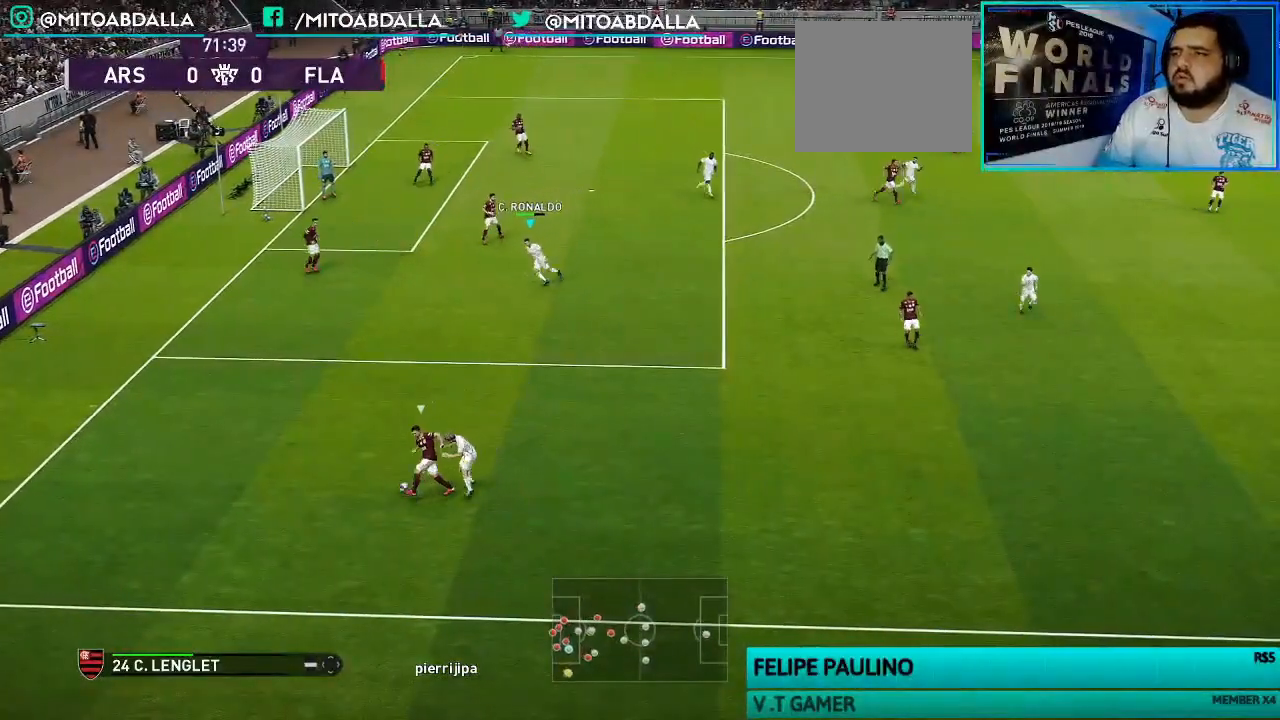
{"buttons": ["SQUARE", "R1", "R2"], "left_stick": "up-right", "right_stick": "center", "events": [[200, "left_stick", "up-right"]]}
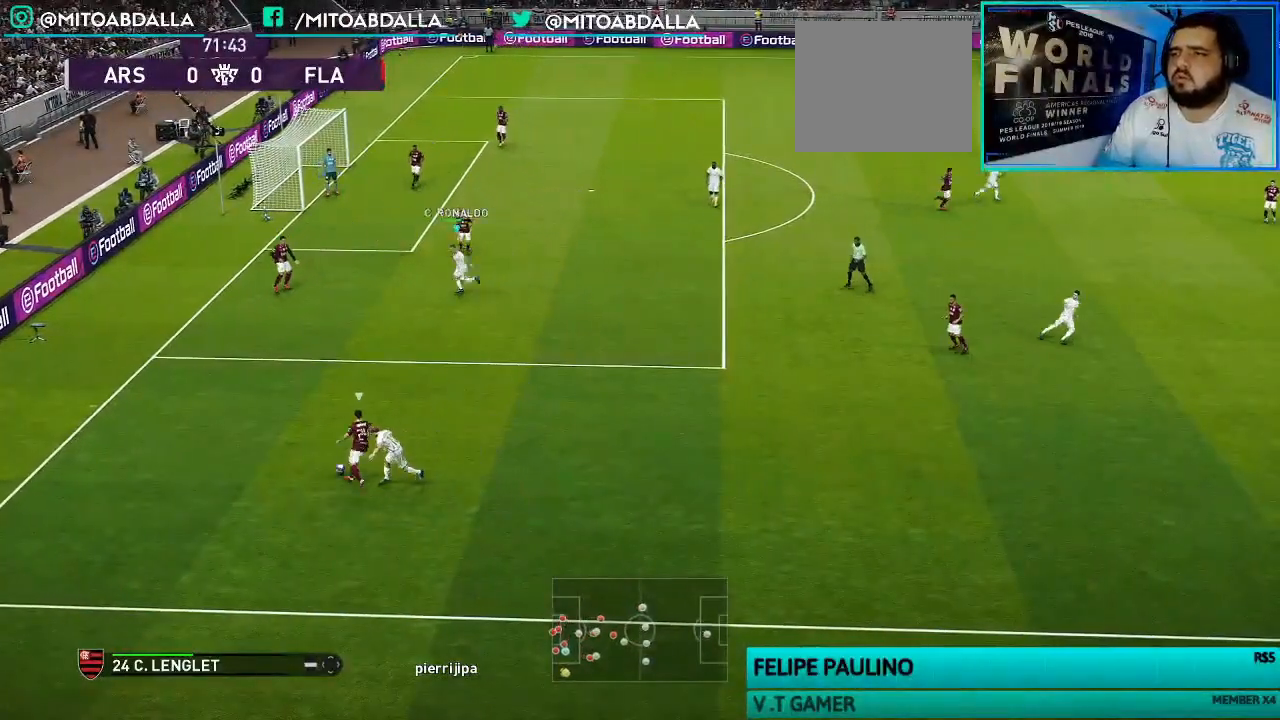
{"buttons": ["CROSS", "R1", "R2"], "left_stick": "center", "right_stick": "center", "events": [[233, "CROSS", "down"], [233, "L1", "down"], [300, "SQUARE", "up"], [300, "left_stick", "center"], [333, "L1", "up"]]}
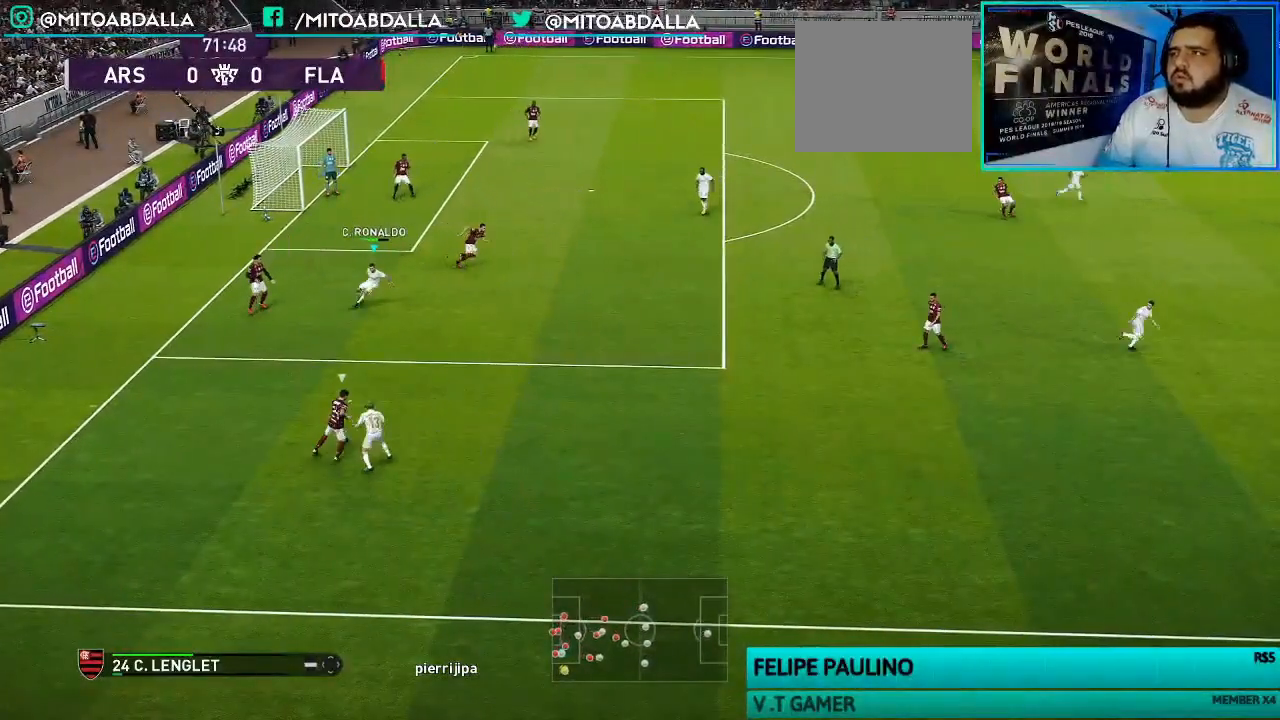
{"buttons": ["R2"], "left_stick": "left", "right_stick": "up-right", "events": [[67, "left_stick", "left"], [333, "CROSS", "up"], [433, "R1", "up"], [467, "right_stick", "up-right"]]}
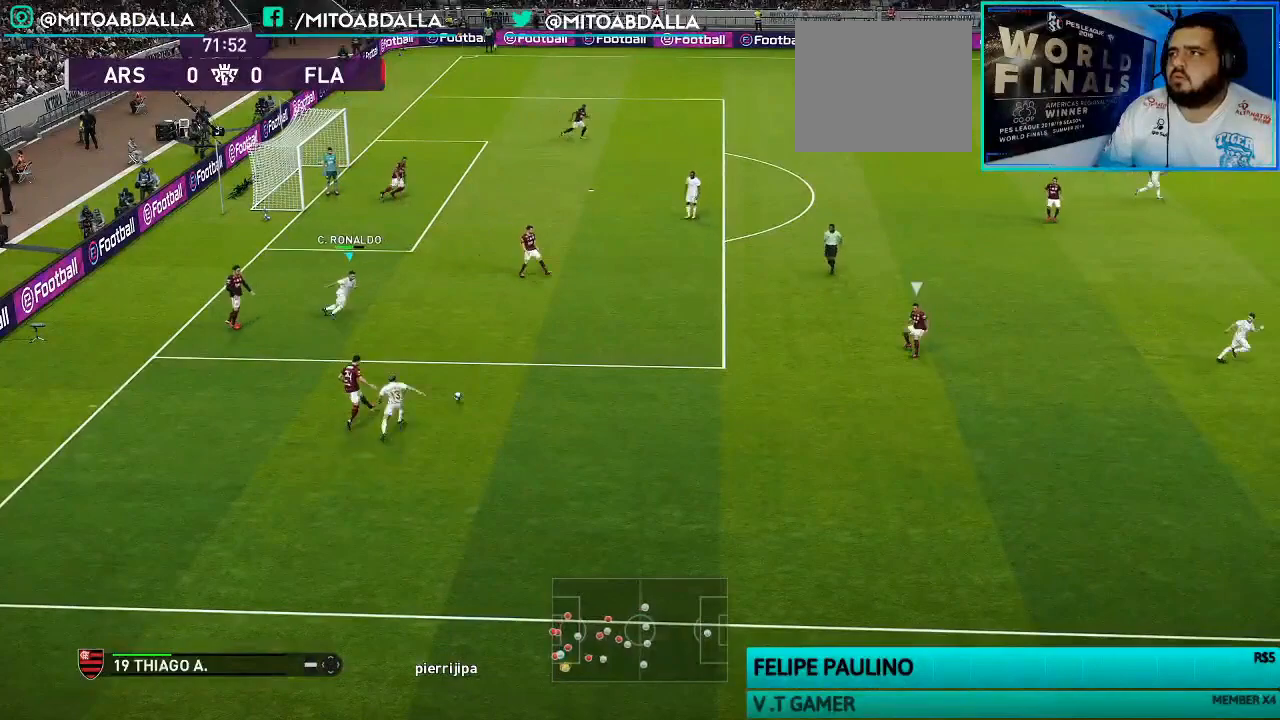
{"buttons": ["SQUARE", "R1", "R2"], "left_stick": "left", "right_stick": "center", "events": [[33, "right_stick", "center"], [100, "R1", "down"], [100, "SQUARE", "down"]]}
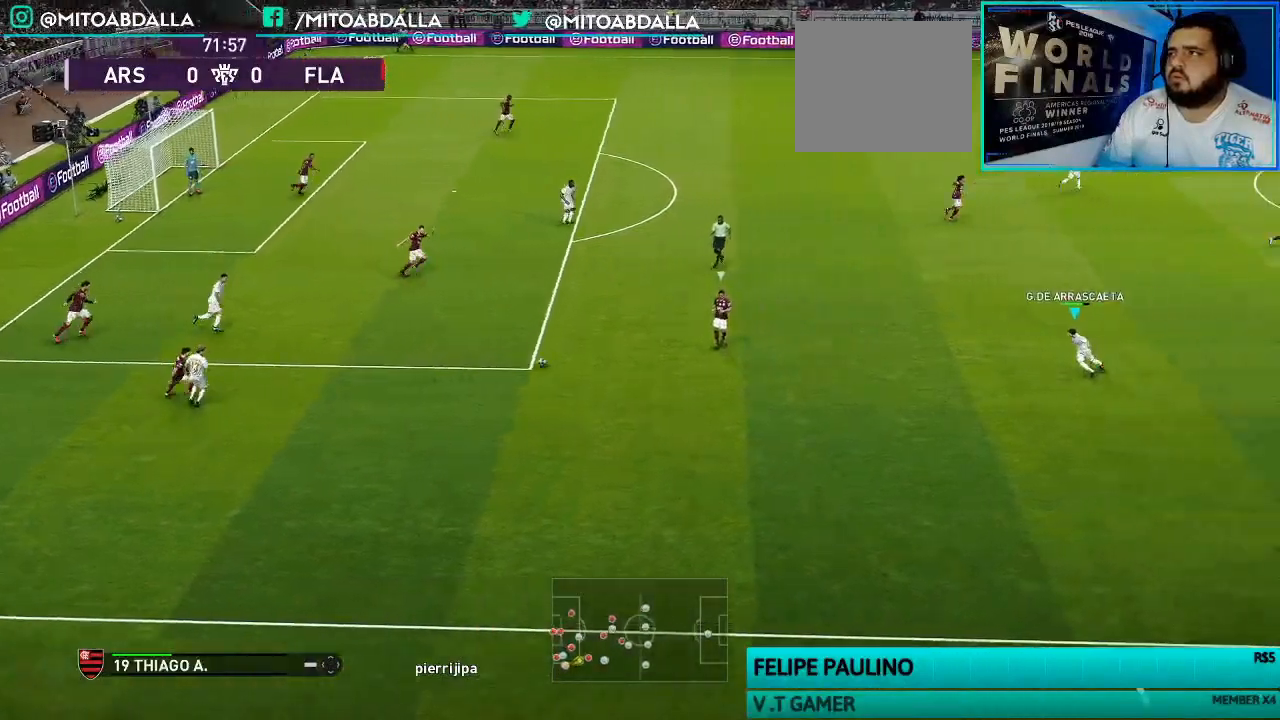
{"buttons": ["CROSS", "SQUARE", "R1", "R2"], "left_stick": "left", "right_stick": "center", "events": [[467, "CROSS", "down"]]}
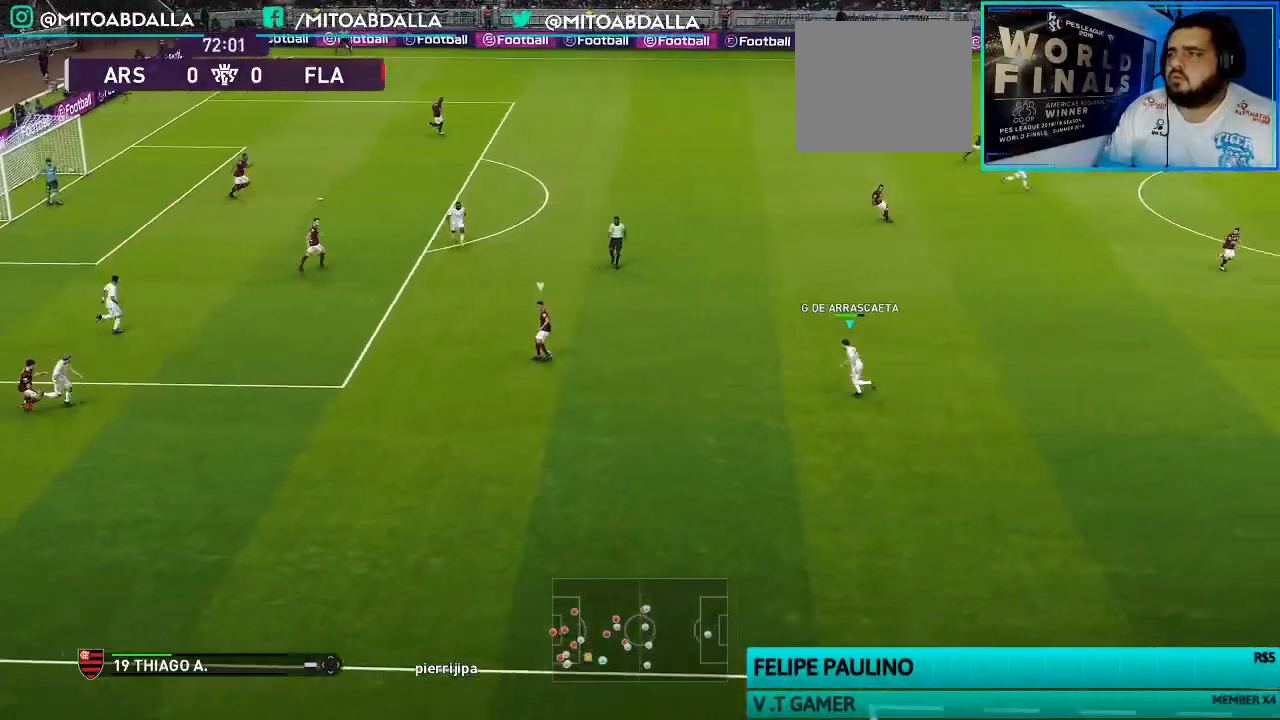
{"buttons": ["SQUARE", "L1", "R1", "R2"], "left_stick": "up-right", "right_stick": "center", "events": [[67, "SQUARE", "up"], [400, "left_stick", "center"], [467, "L1", "down"], [467, "SQUARE", "down"], [467, "left_stick", "up-right"], [500, "CROSS", "up"]]}
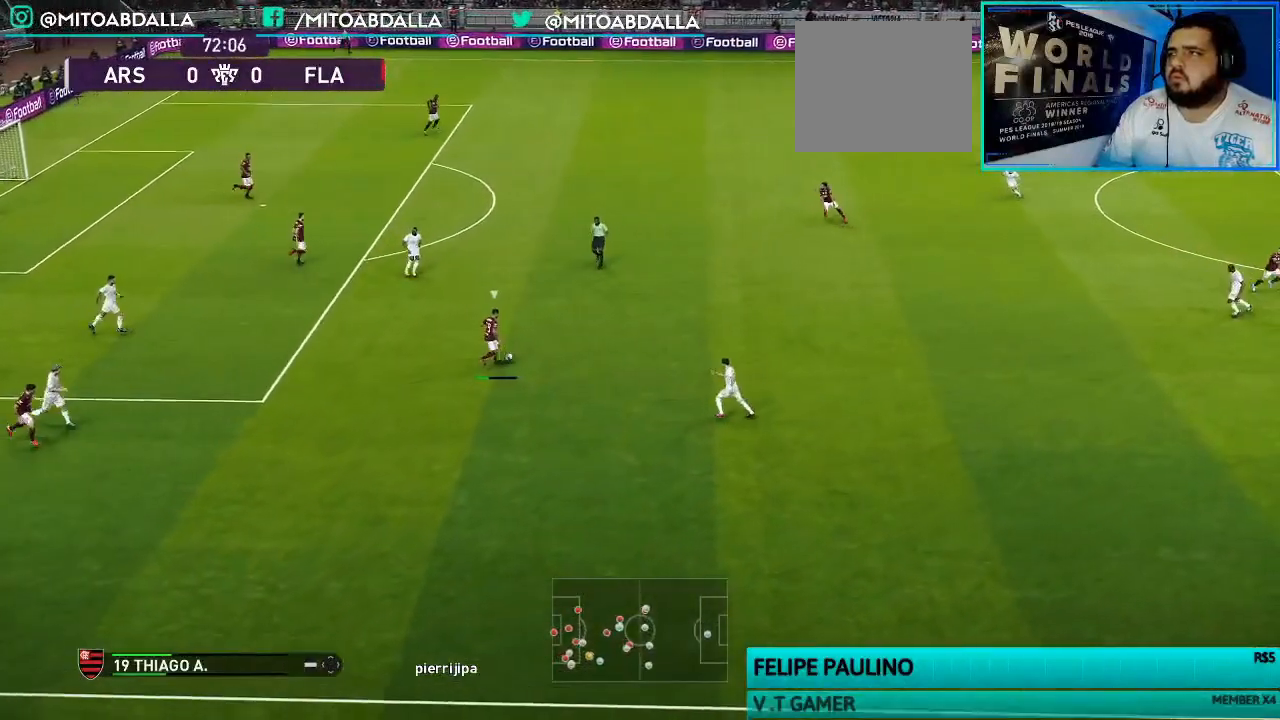
{"buttons": ["SQUARE", "R1", "R2"], "left_stick": "up-right", "right_stick": "center", "events": [[100, "L1", "up"]]}
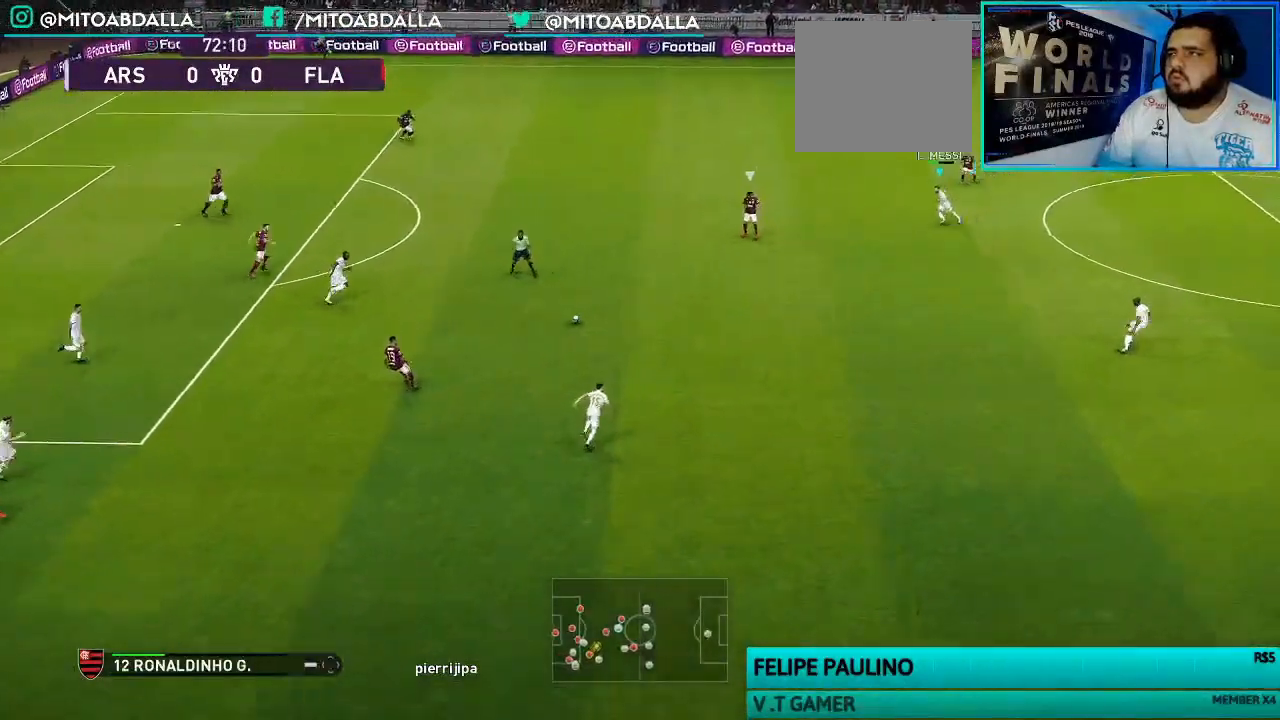
{"buttons": ["SQUARE", "R1", "R2"], "left_stick": "up", "right_stick": "center", "events": [[67, "left_stick", "up"]]}
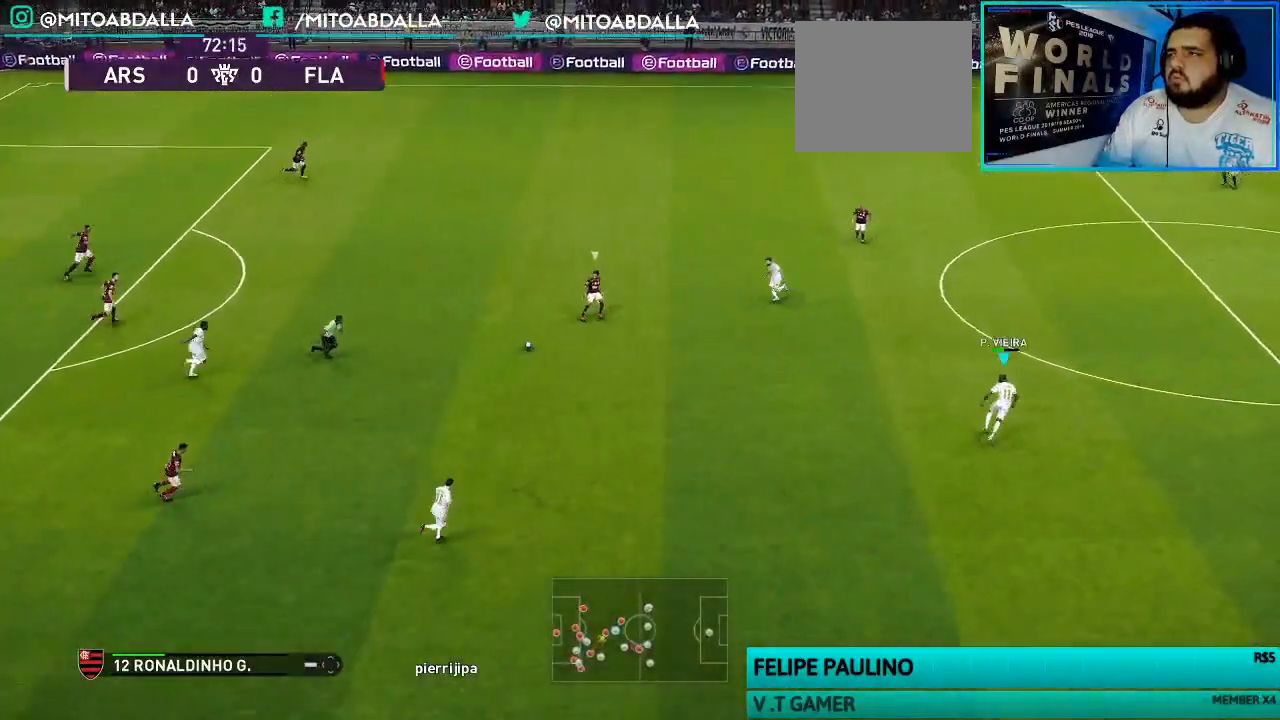
{"buttons": ["SQUARE", "R1", "R2"], "left_stick": "up", "right_stick": "center", "events": []}
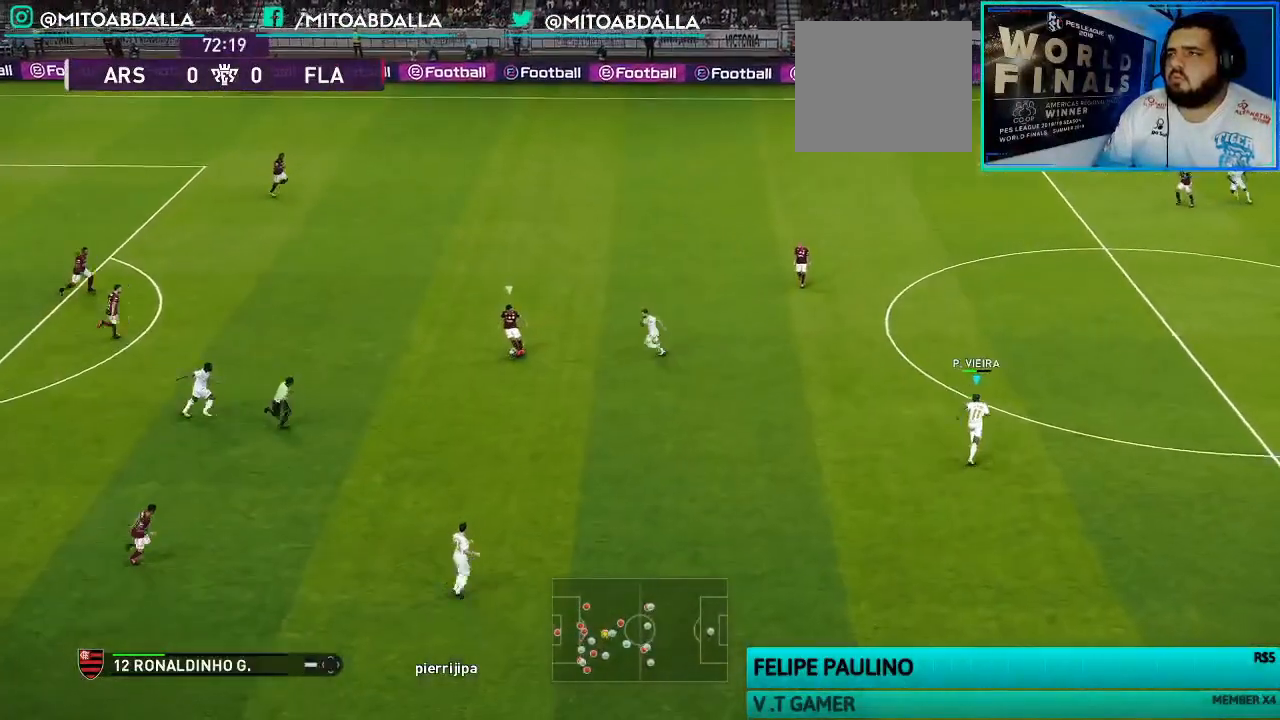
{"buttons": ["SQUARE", "R1", "R2"], "left_stick": "up-left", "right_stick": "center", "events": [[67, "left_stick", "up-left"]]}
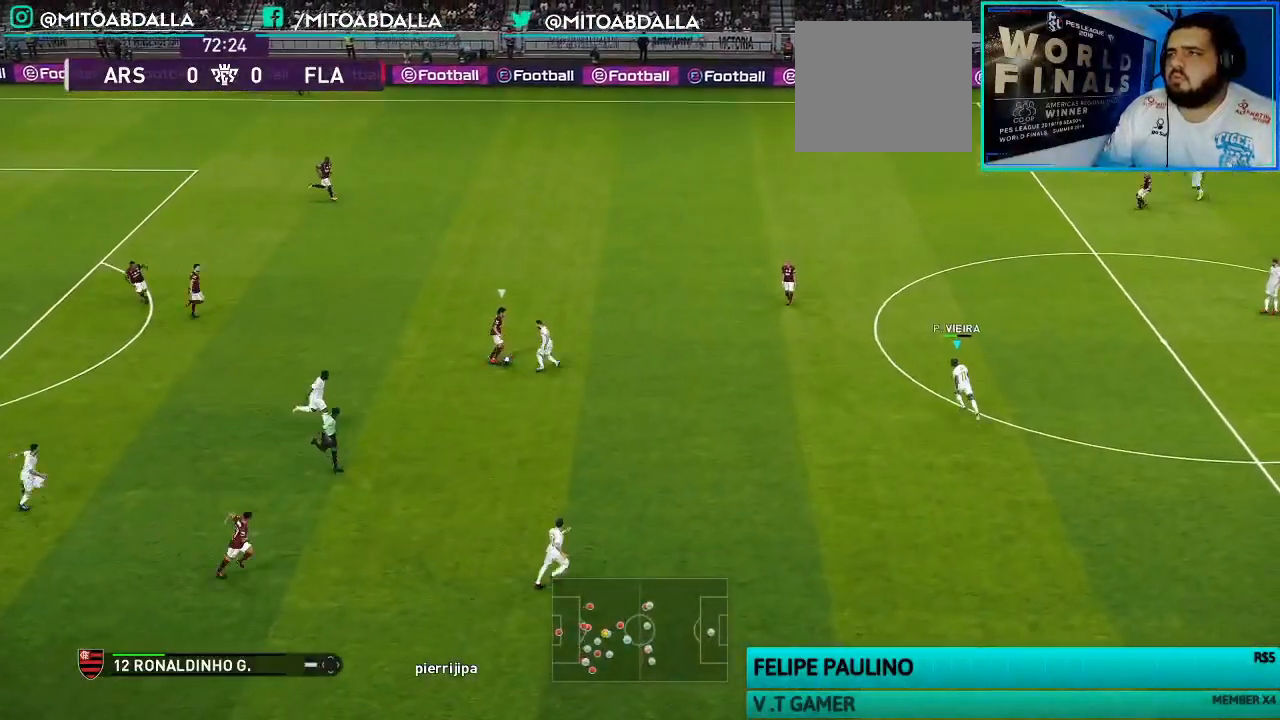
{"buttons": ["CROSS", "R1", "R2"], "left_stick": "center", "right_stick": "center", "events": [[33, "CROSS", "down"], [100, "CROSS", "up"], [167, "CROSS", "down"], [233, "SQUARE", "up"], [267, "left_stick", "center"]]}
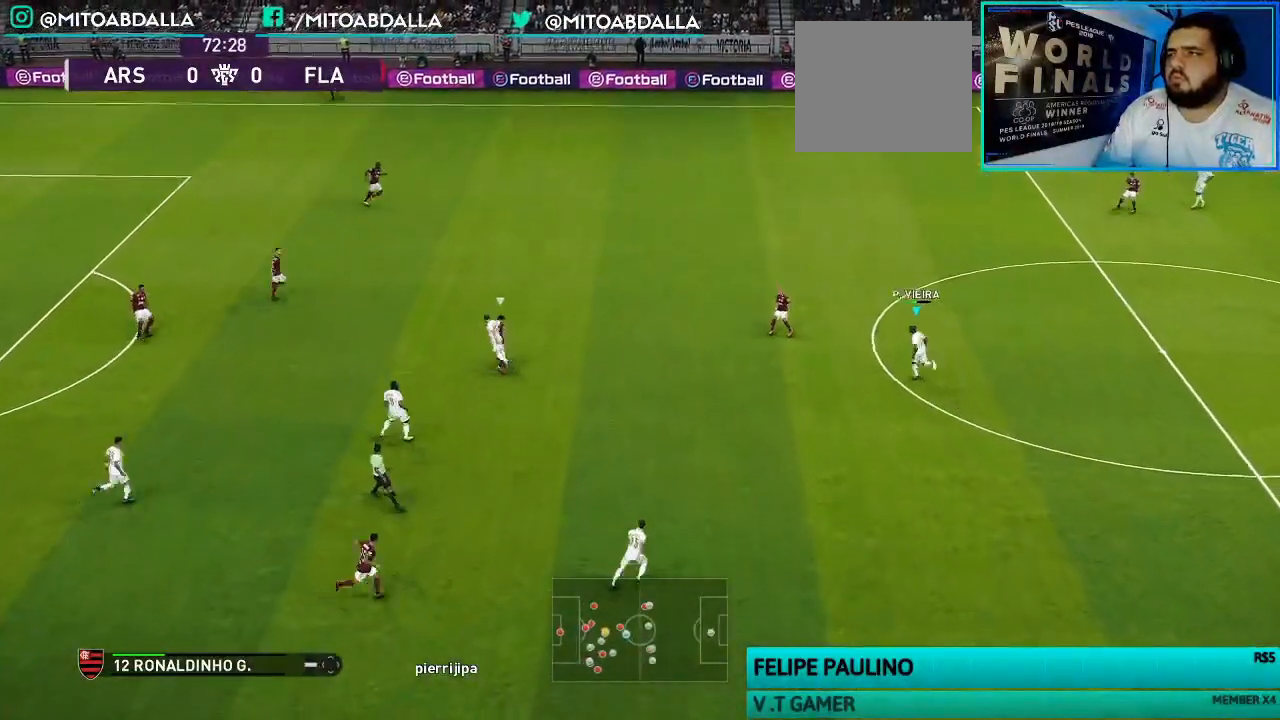
{"buttons": ["CROSS", "R1", "R2"], "left_stick": "left", "right_stick": "center", "events": [[367, "left_stick", "left"]]}
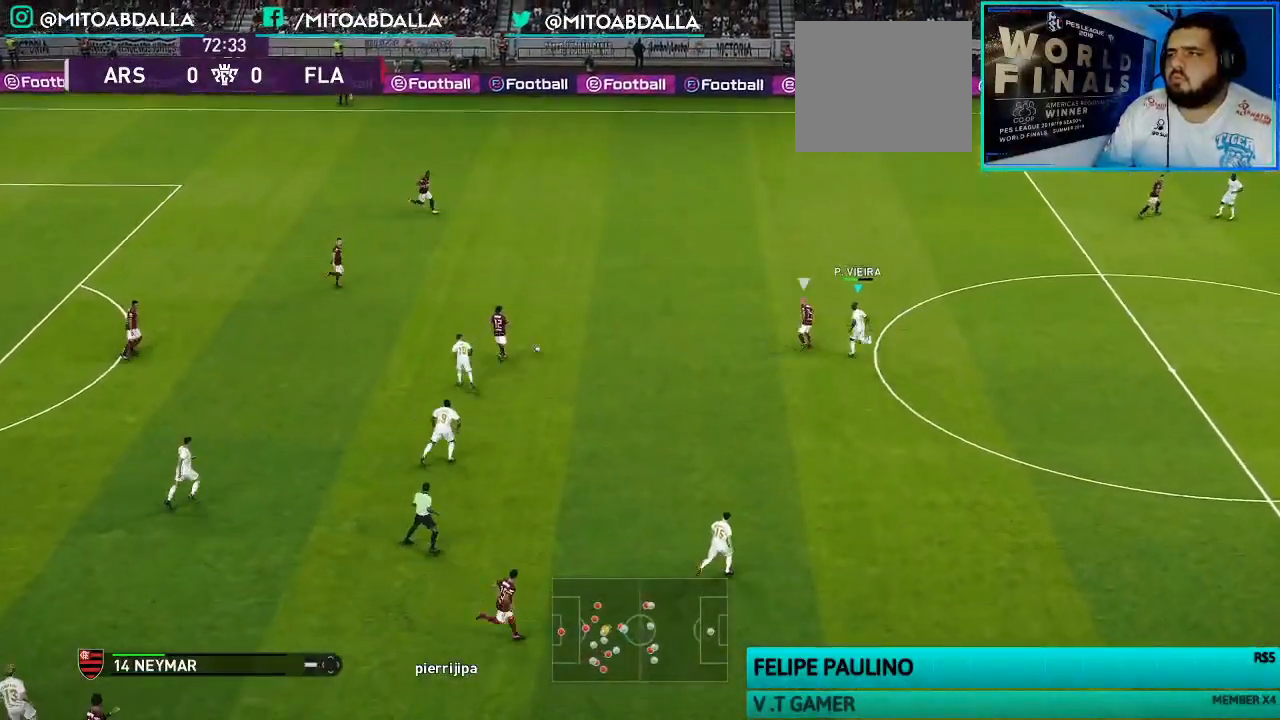
{"buttons": ["R1"], "left_stick": "up-left", "right_stick": "center", "events": [[267, "CROSS", "up"], [267, "R2", "up"], [267, "left_stick", "up-left"]]}
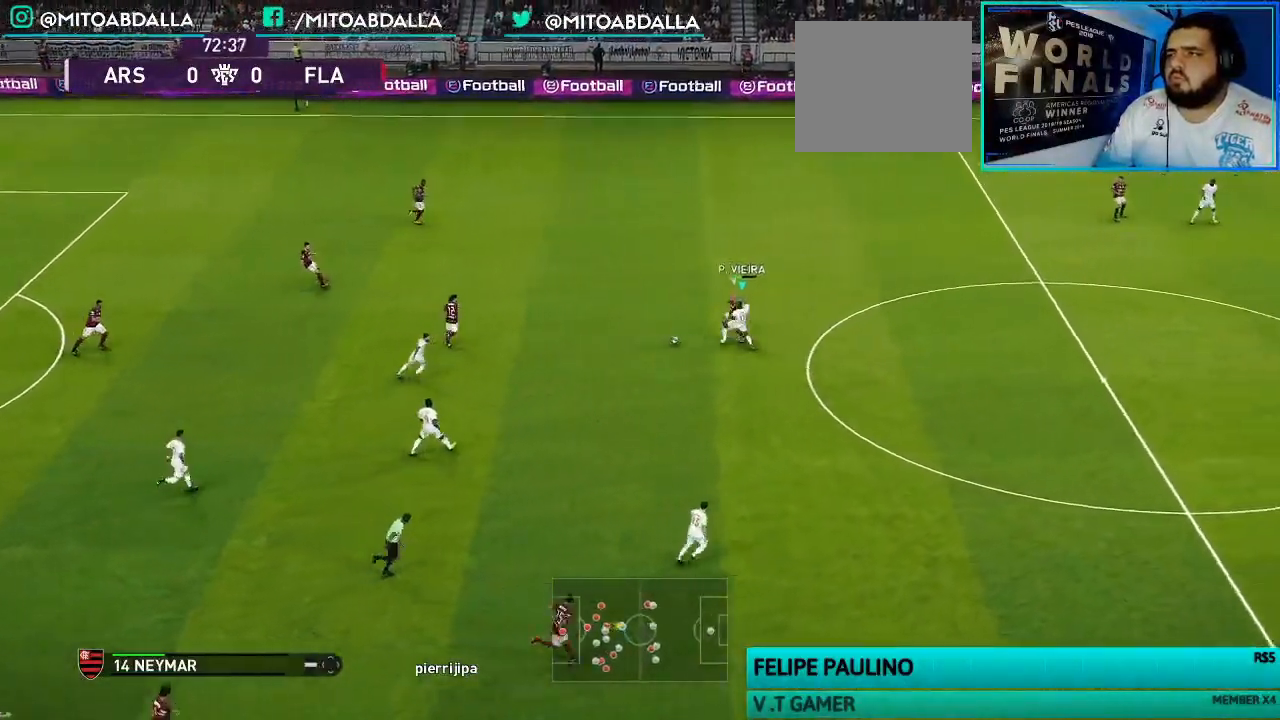
{"buttons": [], "left_stick": "center", "right_stick": "center", "events": [[33, "R1", "up"], [67, "CROSS", "down"], [67, "left_stick", "left"], [167, "CROSS", "up"], [267, "left_stick", "down-left"], [400, "left_stick", "center"]]}